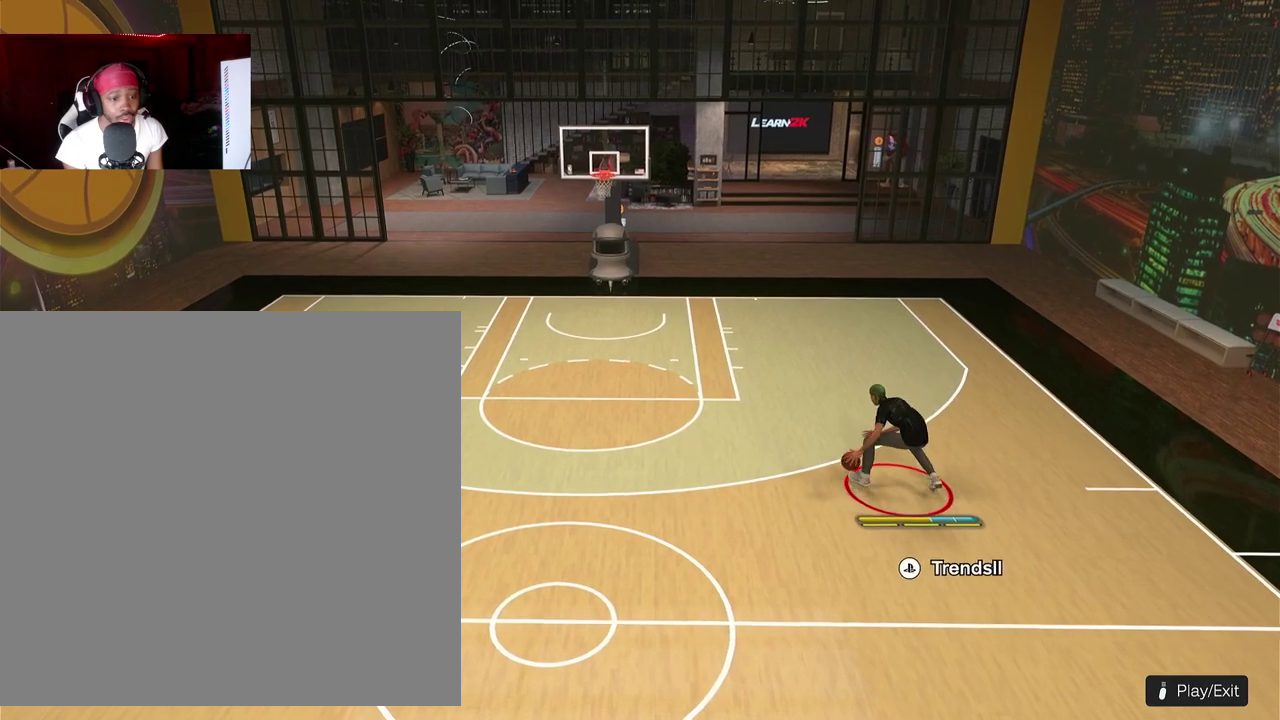
Gameplay with a controller (PlayStation layout); each line is a JSON object with the inputs held at the frame after it (dt_ms = milliseconds from this image to that frame). "events" lists button and stick changes between this image and that frame as [ms after this image, input, new state], when the widget could be followed in between. This document gives stick clicks only as held states, not as events. Not read: R3 right_stick.
{"dt_ms": 300, "buttons": ["R2", "L3"], "left_stick": "left", "events": [[50, "R2", "down"], [267, "left_stick", "left"]]}
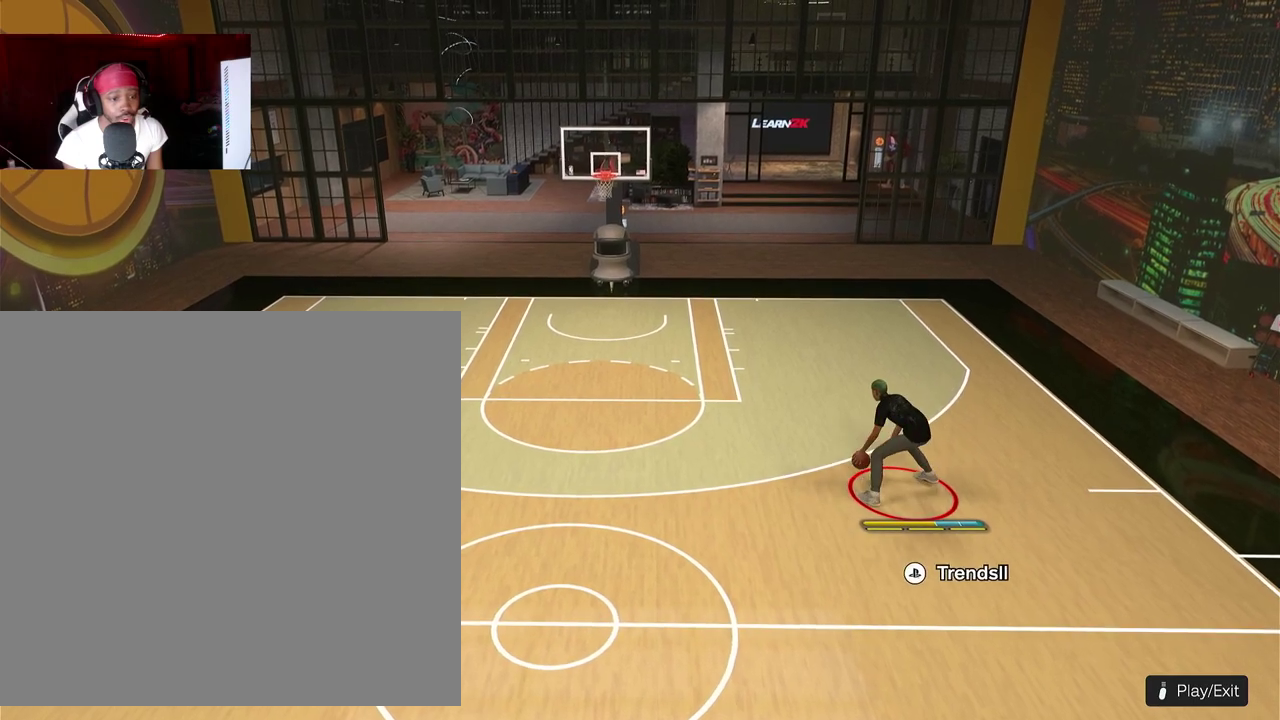
{"dt_ms": 600, "buttons": [], "left_stick": "center", "events": [[250, "left_stick", "down-left"], [533, "left_stick", "center"], [550, "R2", "up"]]}
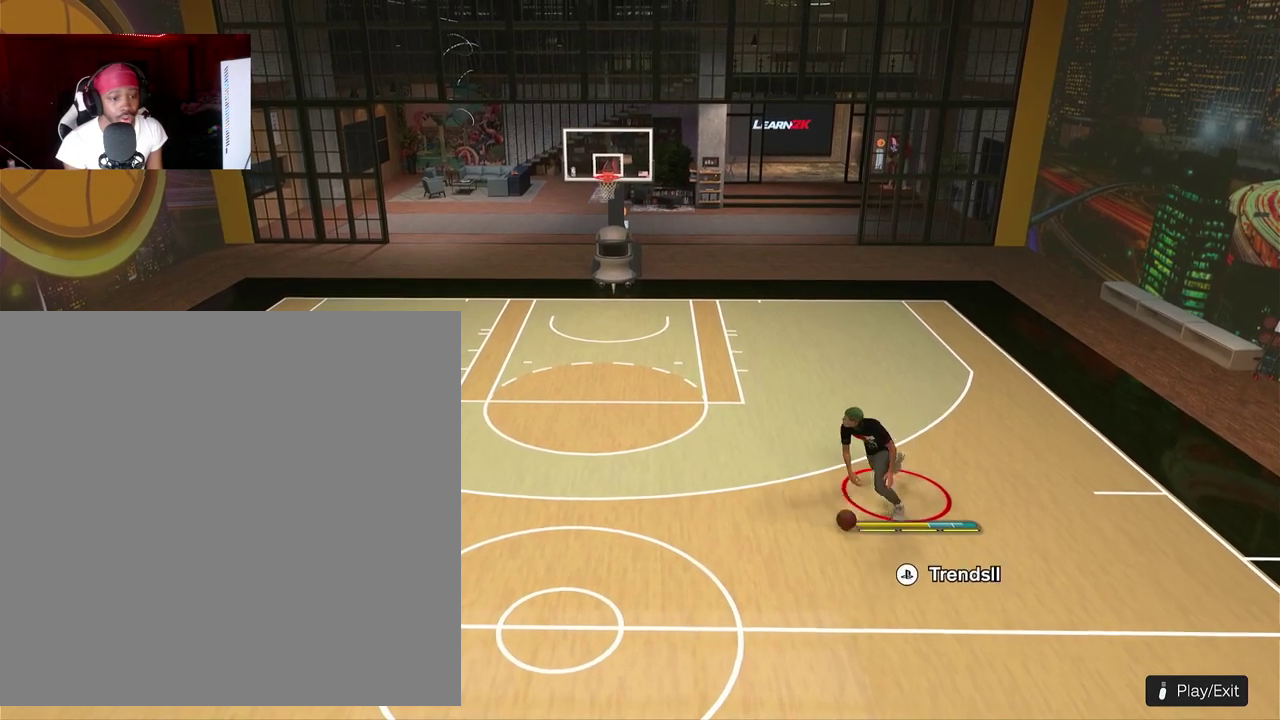
{"dt_ms": 400, "buttons": [], "left_stick": "center"}
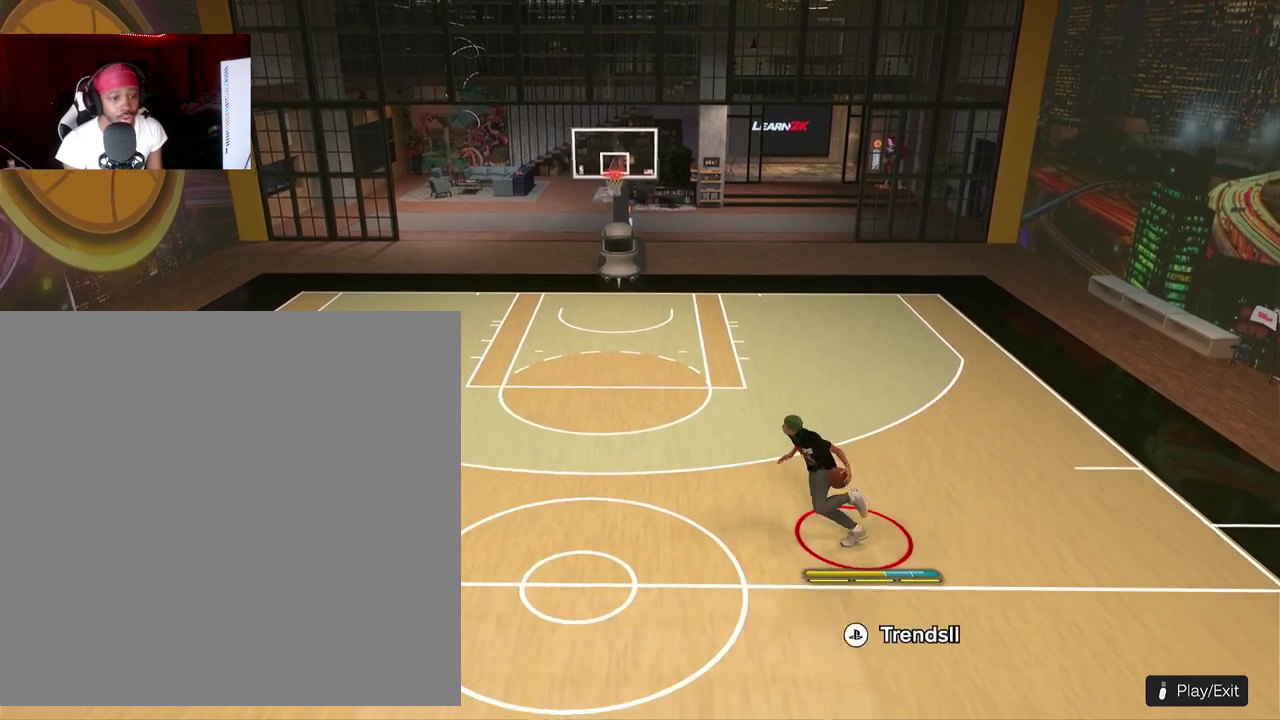
{"dt_ms": 400, "buttons": [], "left_stick": "center", "events": []}
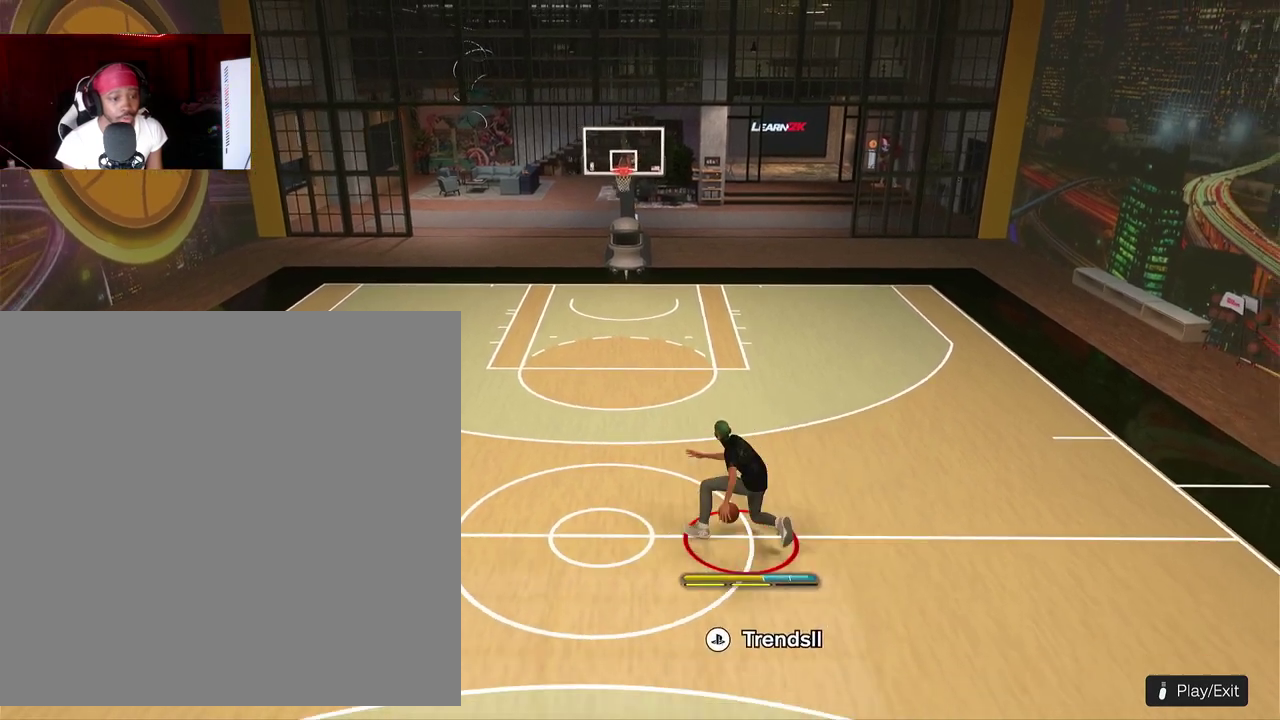
{"dt_ms": 600, "buttons": ["R2", "L3"], "left_stick": "left", "events": [[367, "left_stick", "left"], [467, "R2", "down"]]}
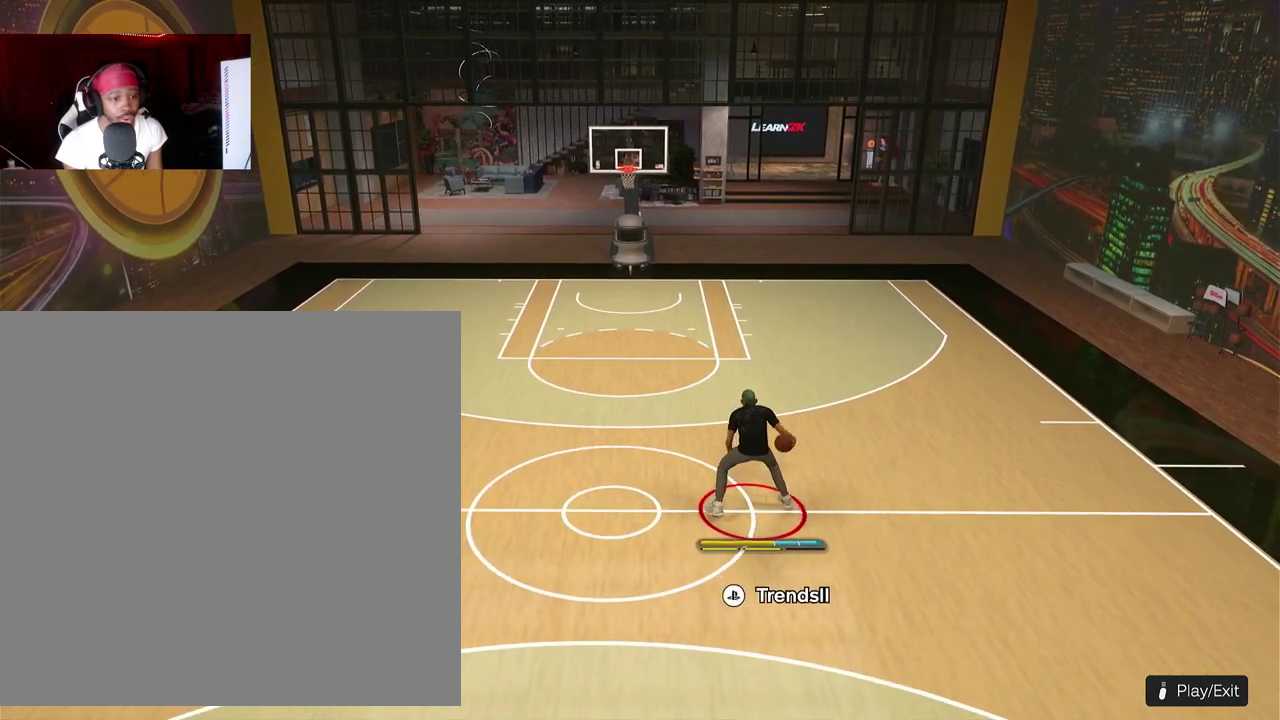
{"dt_ms": 400, "buttons": [], "left_stick": "center", "events": [[317, "left_stick", "center"], [333, "R2", "up"]]}
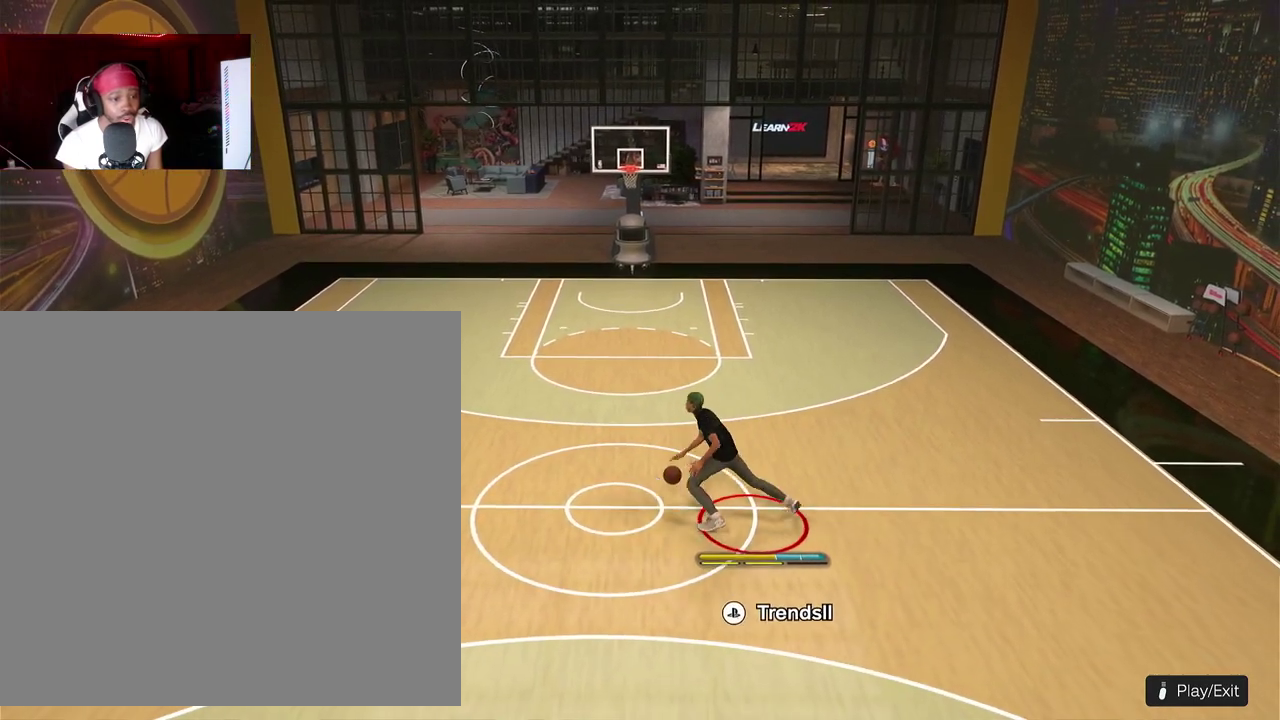
{"dt_ms": 800, "buttons": [], "left_stick": "center", "events": []}
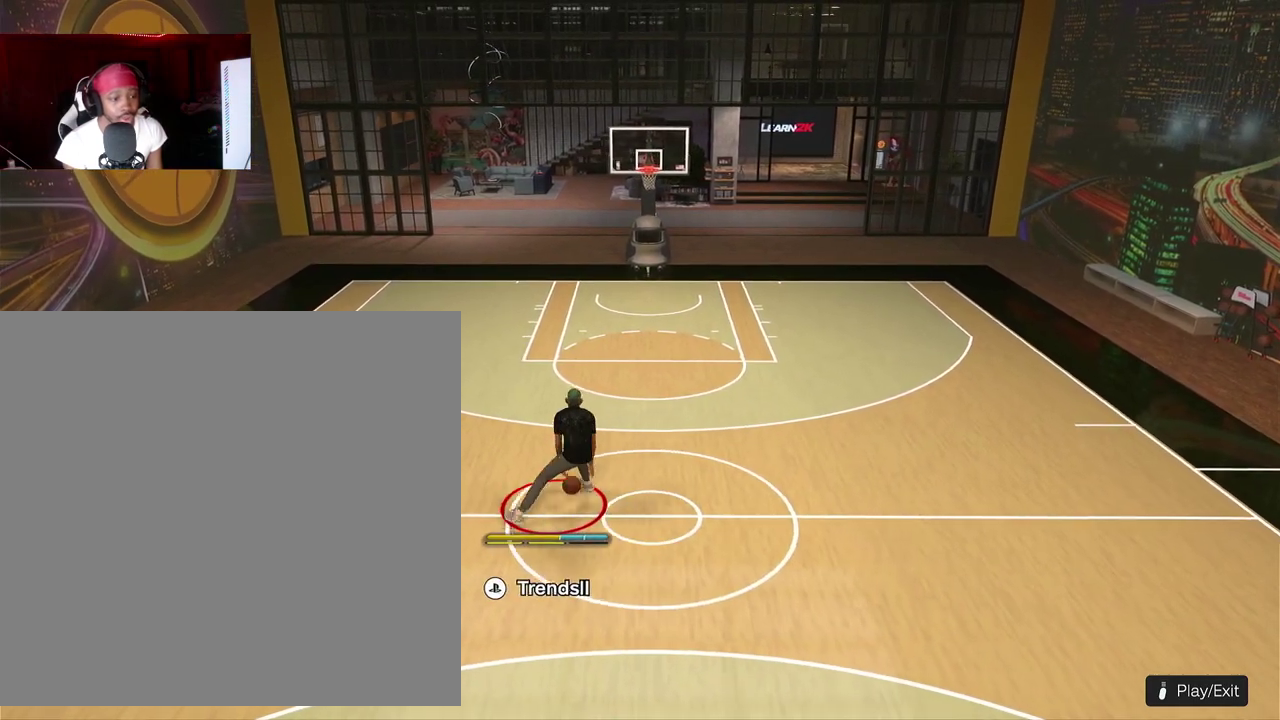
{"dt_ms": 300, "buttons": ["R2"], "left_stick": "up-right"}
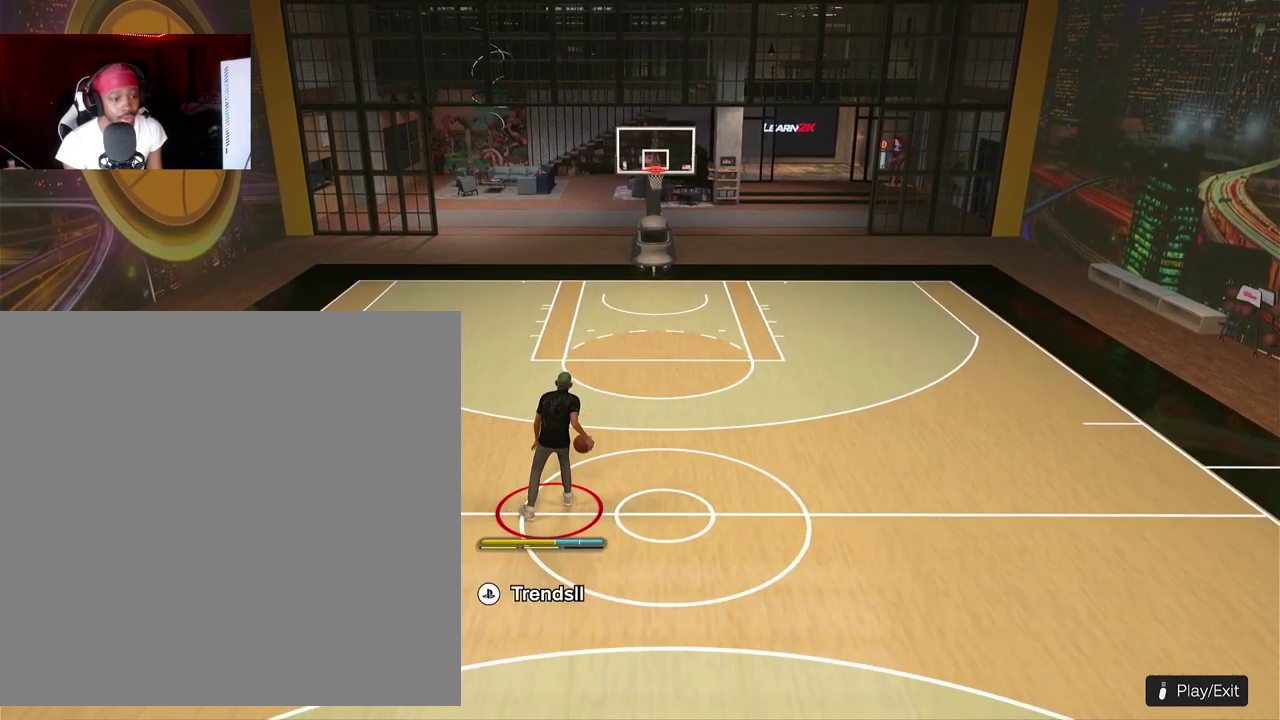
{"dt_ms": 500, "buttons": ["R2"], "left_stick": "up-right"}
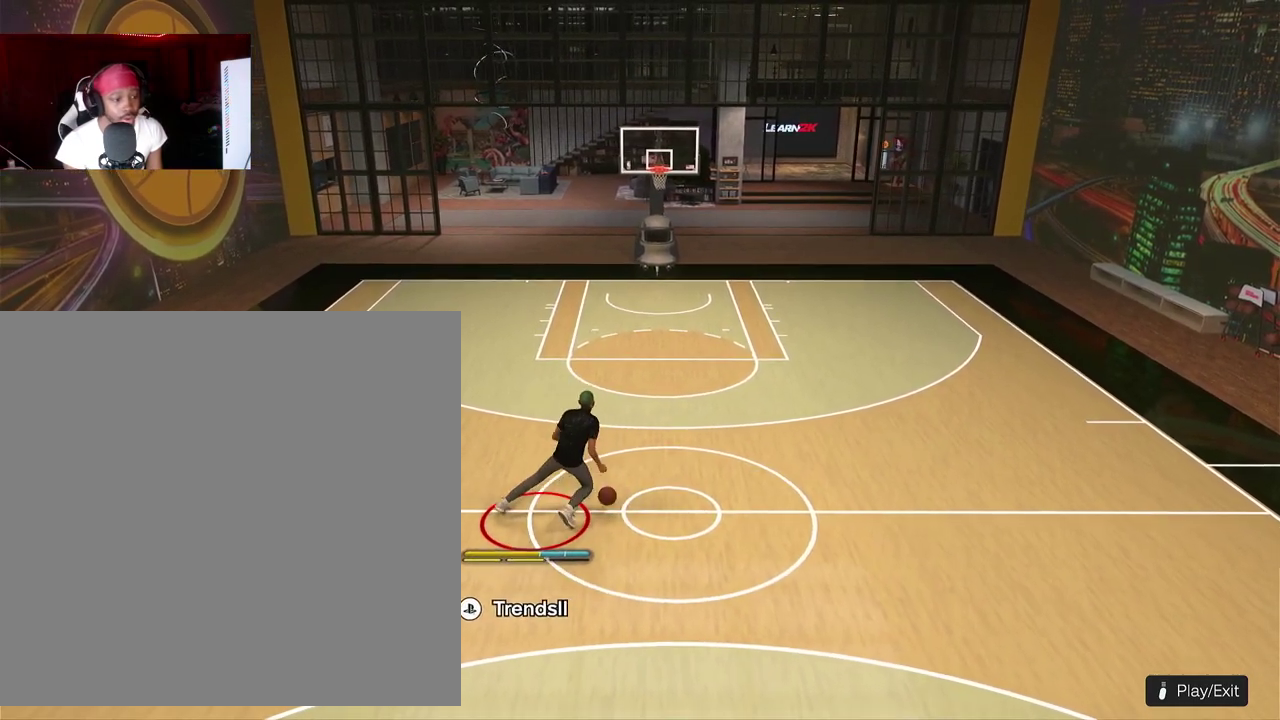
{"dt_ms": 400, "buttons": ["R2"], "left_stick": "up-right"}
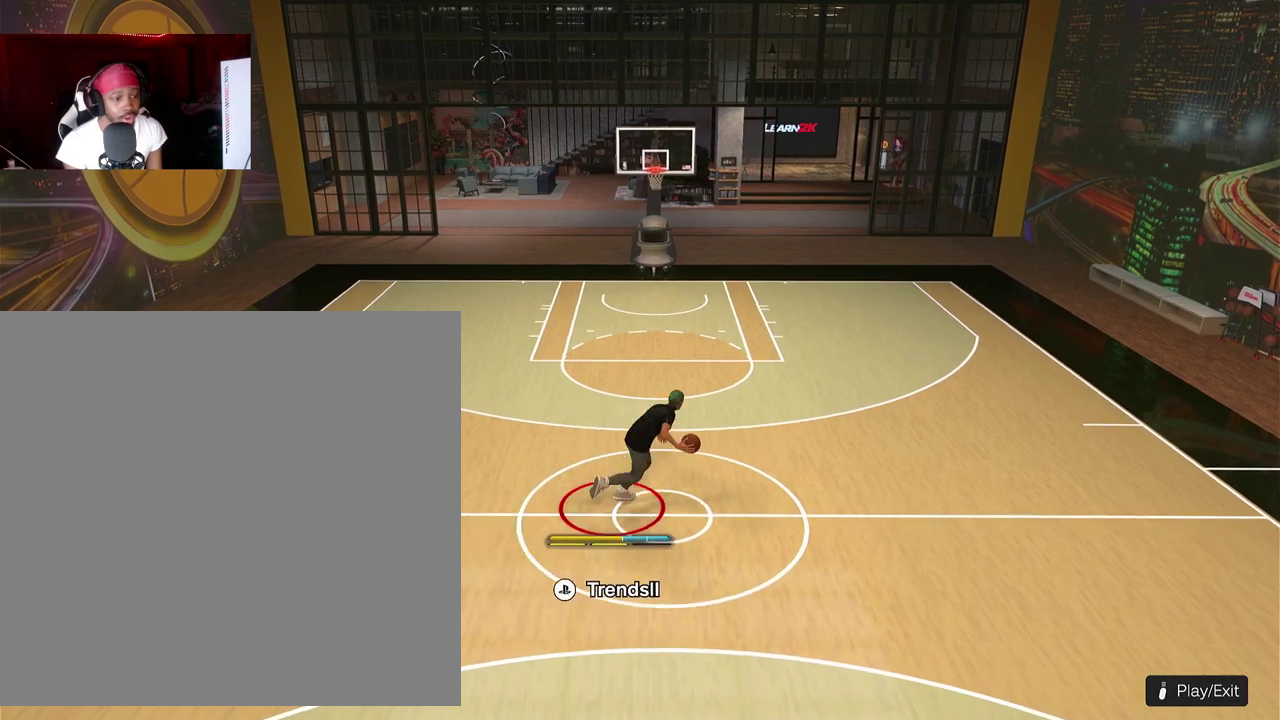
{"dt_ms": 800, "buttons": ["R2"], "left_stick": "center"}
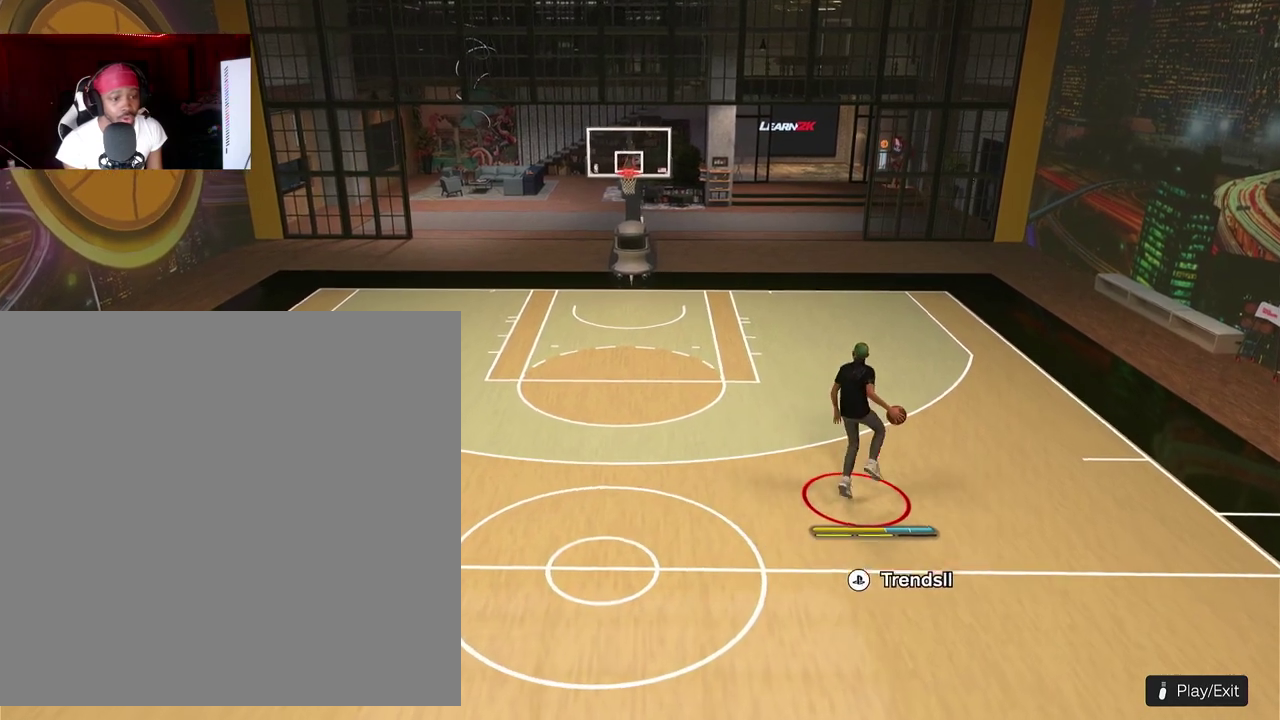
{"dt_ms": 300, "buttons": ["R2"], "left_stick": "center", "events": []}
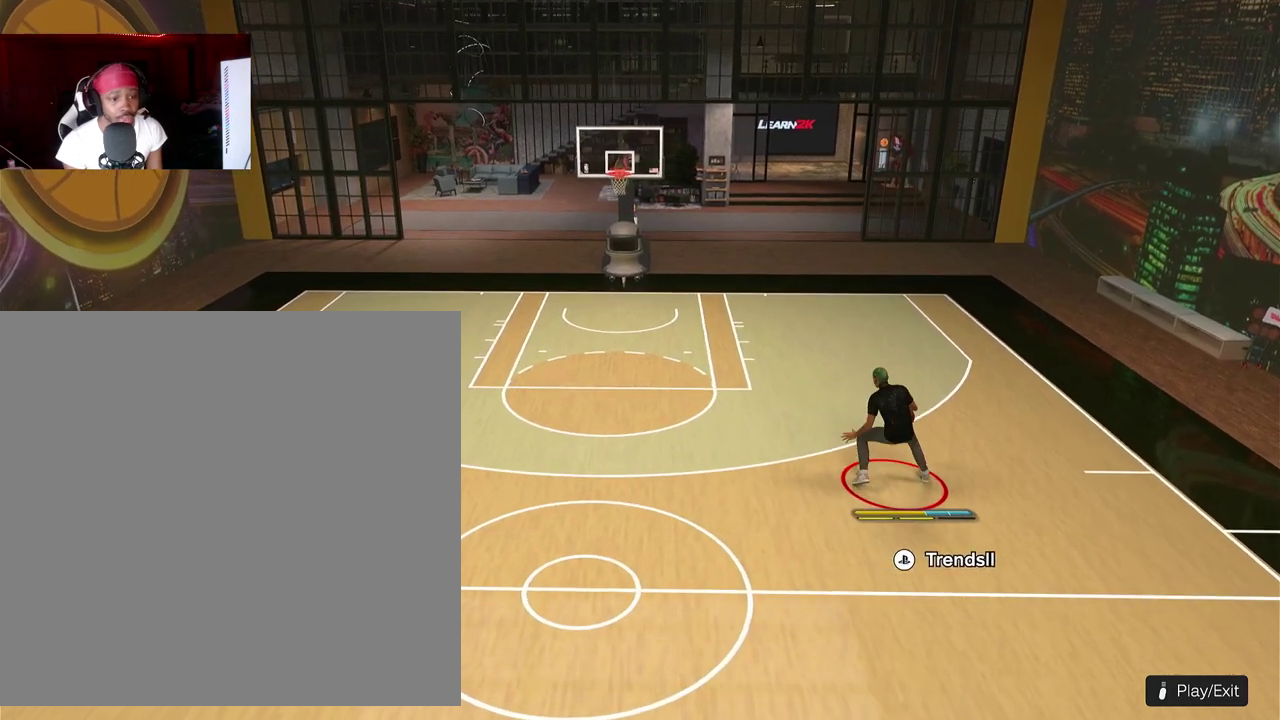
{"dt_ms": 600, "buttons": [], "left_stick": "center", "events": [[267, "R2", "up"]]}
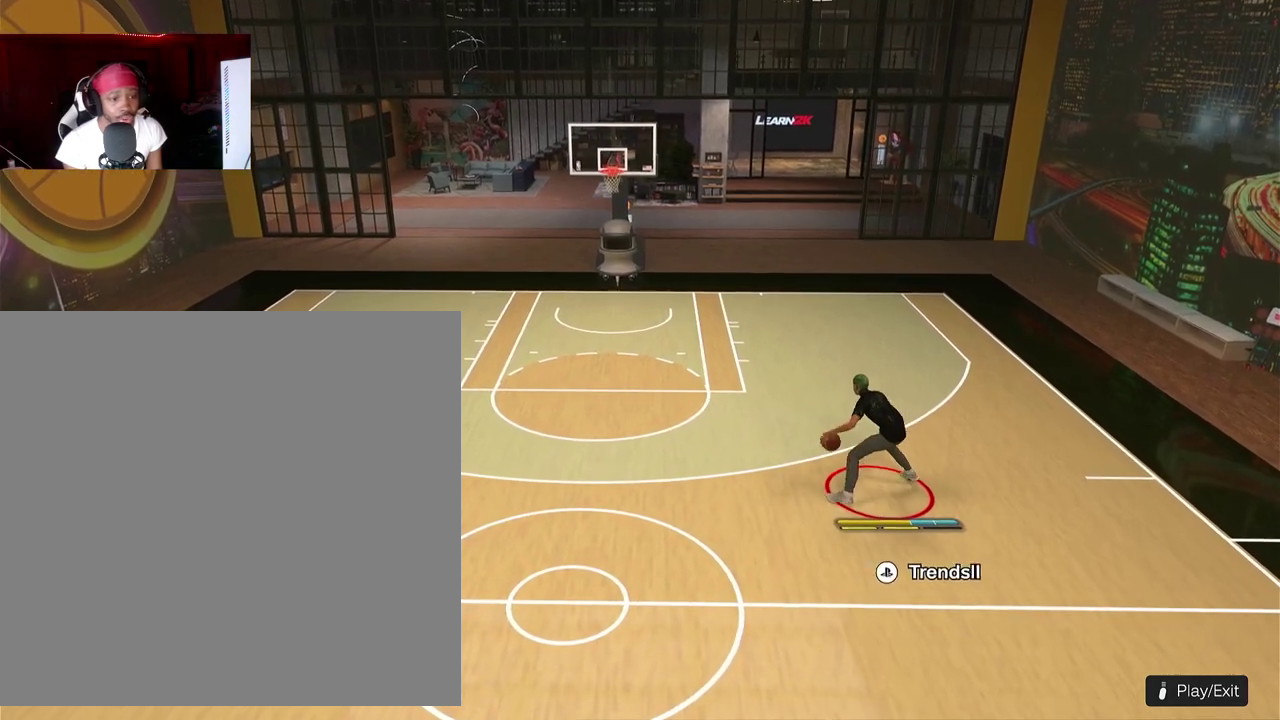
{"dt_ms": 400, "buttons": ["R2"], "left_stick": "center", "events": [[17, "R2", "down"]]}
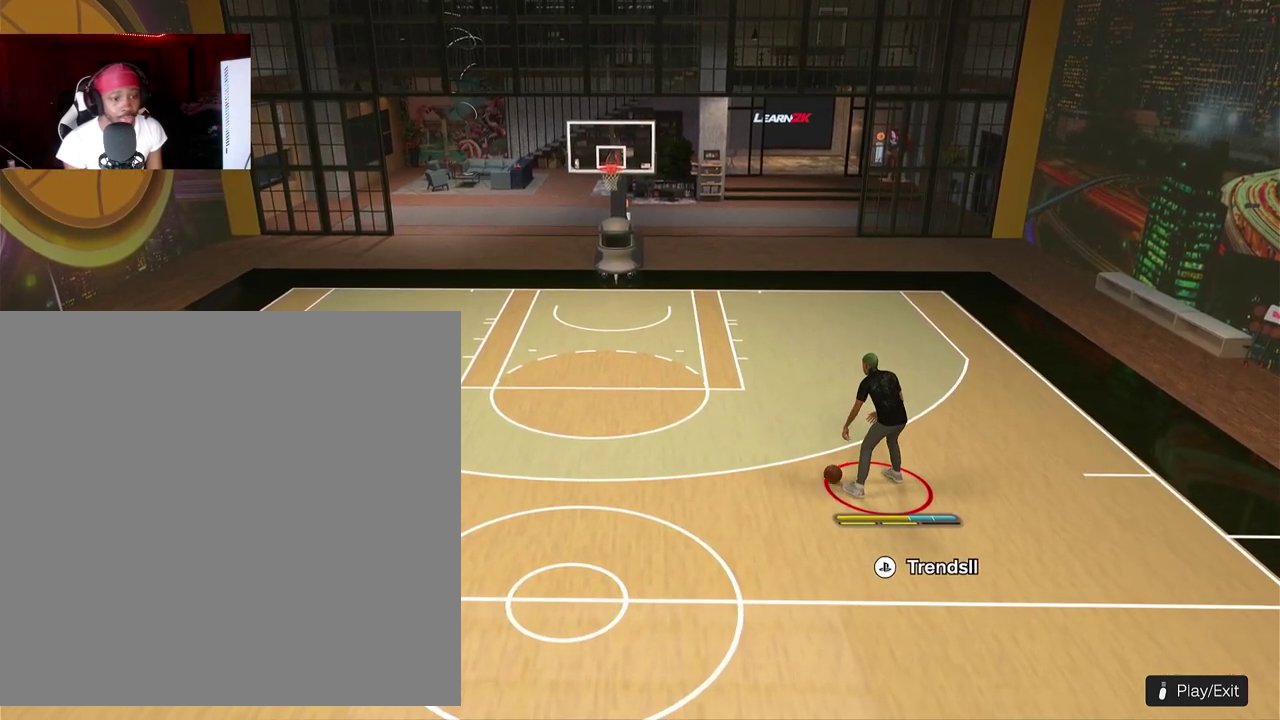
{"dt_ms": 500, "buttons": [], "left_stick": "left"}
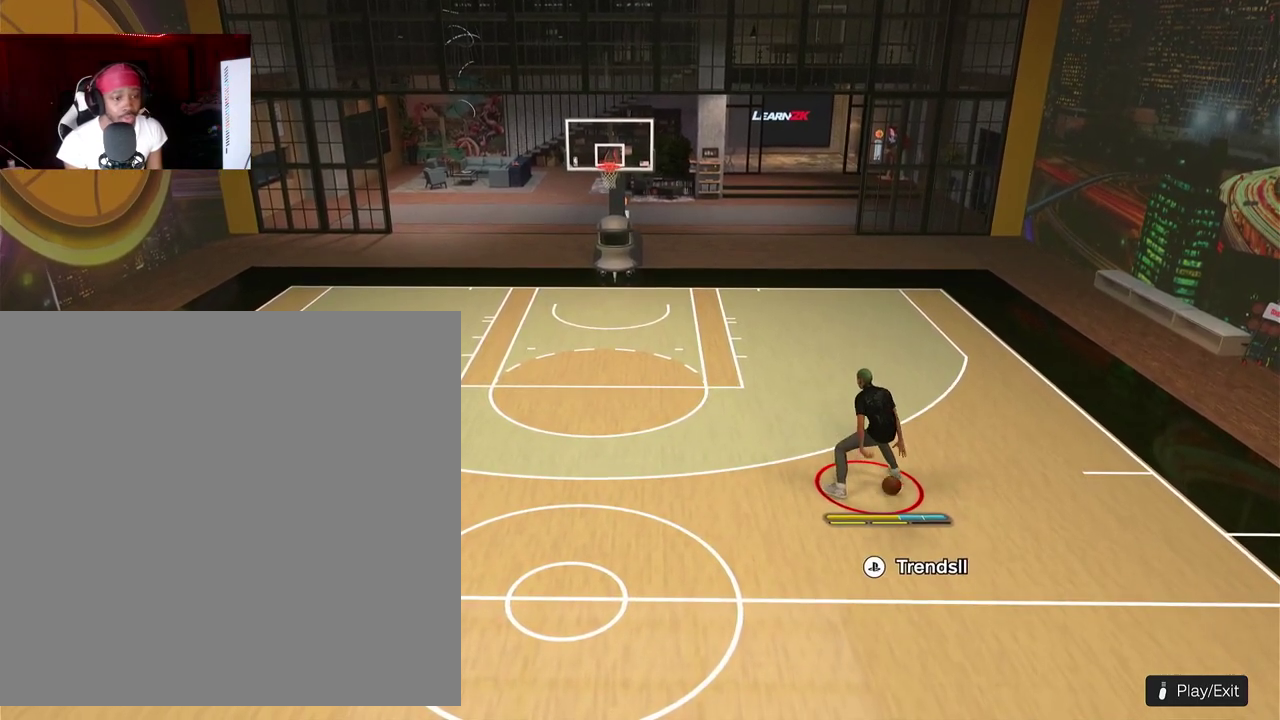
{"dt_ms": 500, "buttons": ["L3"], "left_stick": "down-left"}
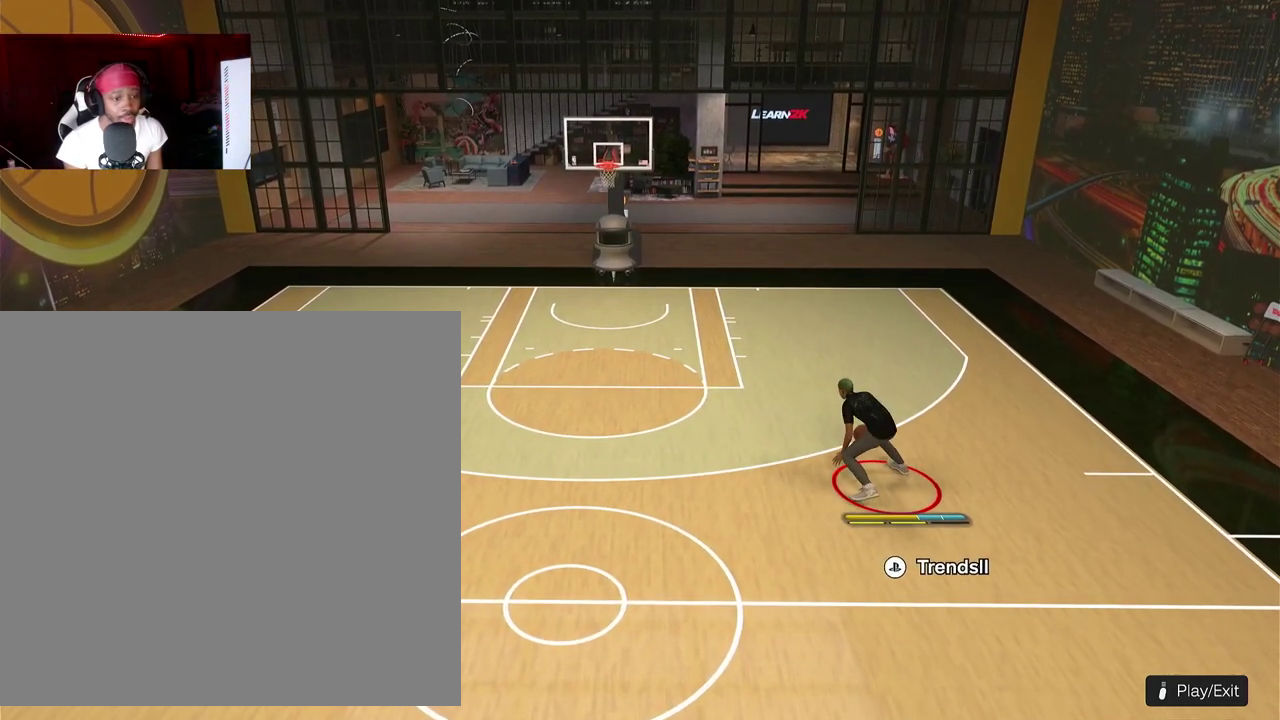
{"dt_ms": 500, "buttons": [], "left_stick": "center", "events": [[117, "left_stick", "center"]]}
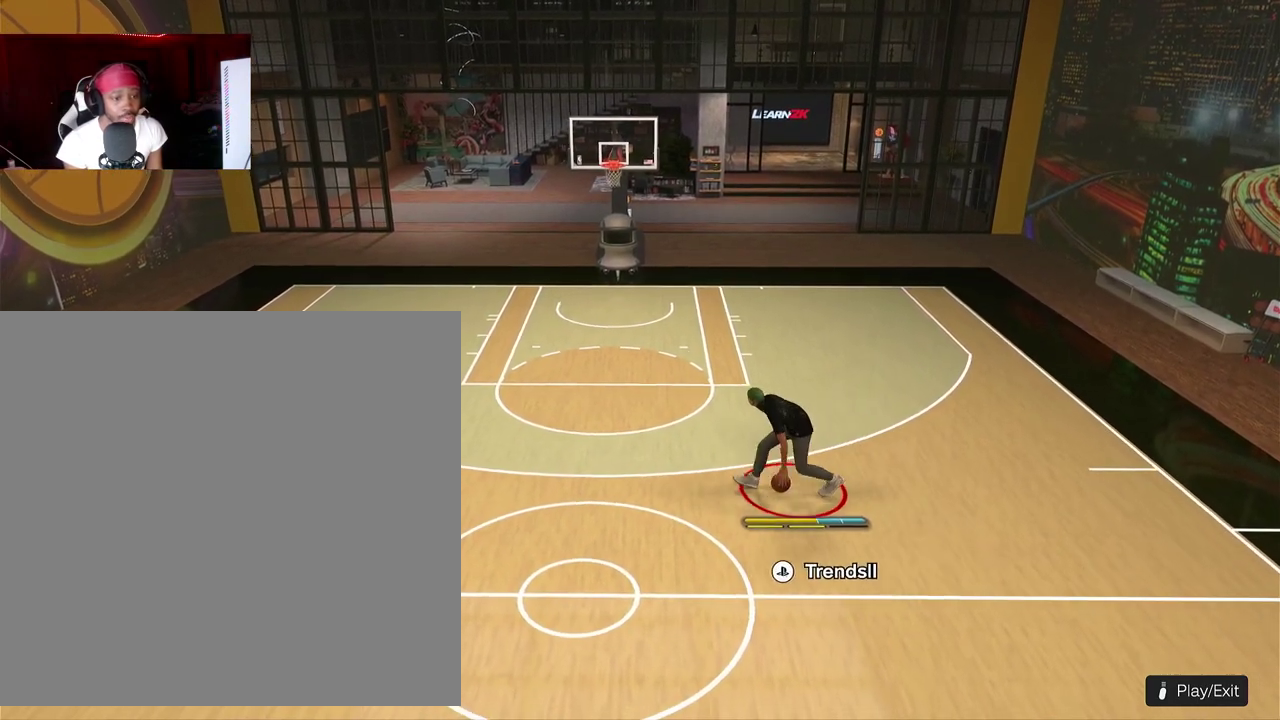
{"dt_ms": 500, "buttons": [], "left_stick": "center", "events": []}
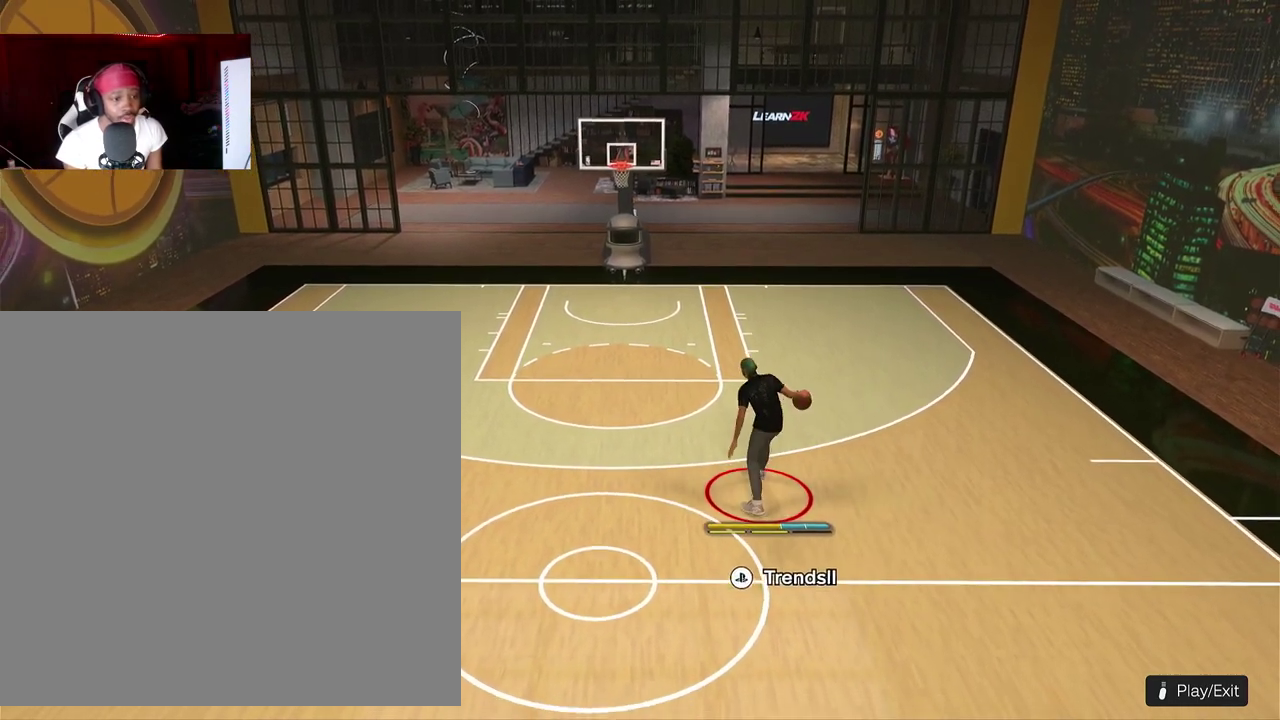
{"dt_ms": 500, "buttons": [], "left_stick": "left"}
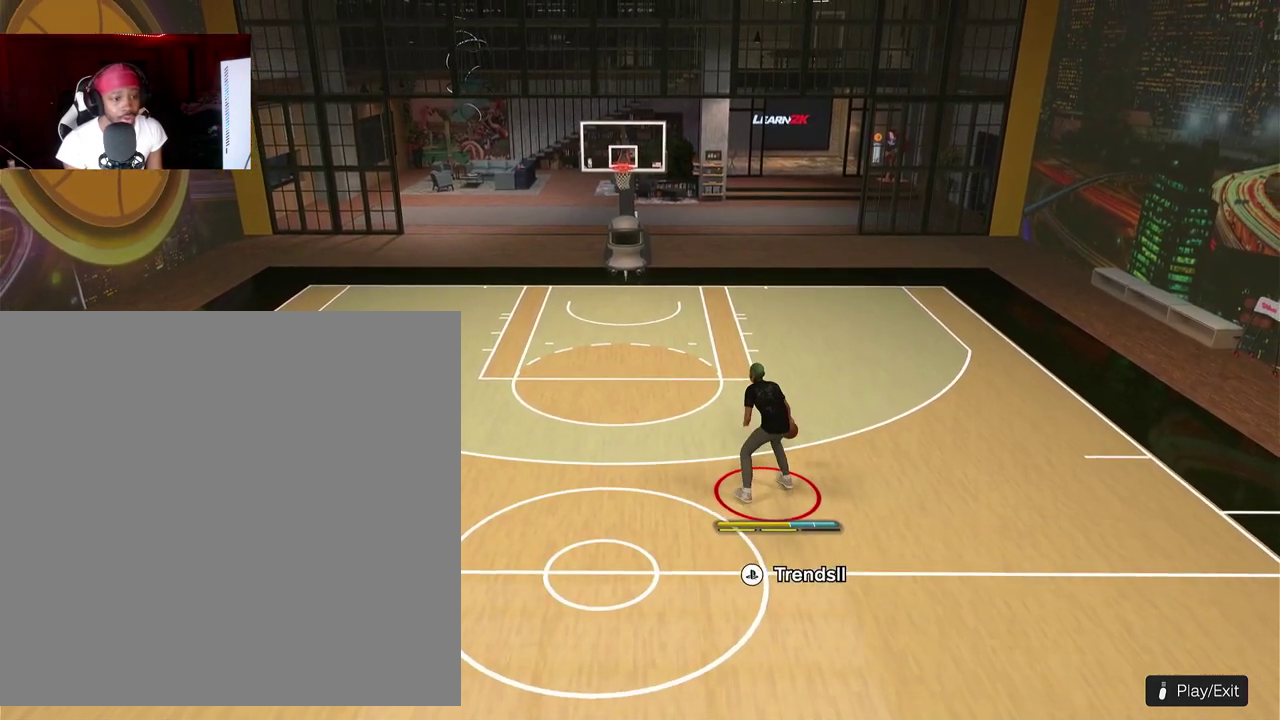
{"dt_ms": 300, "buttons": ["R2"], "left_stick": "left"}
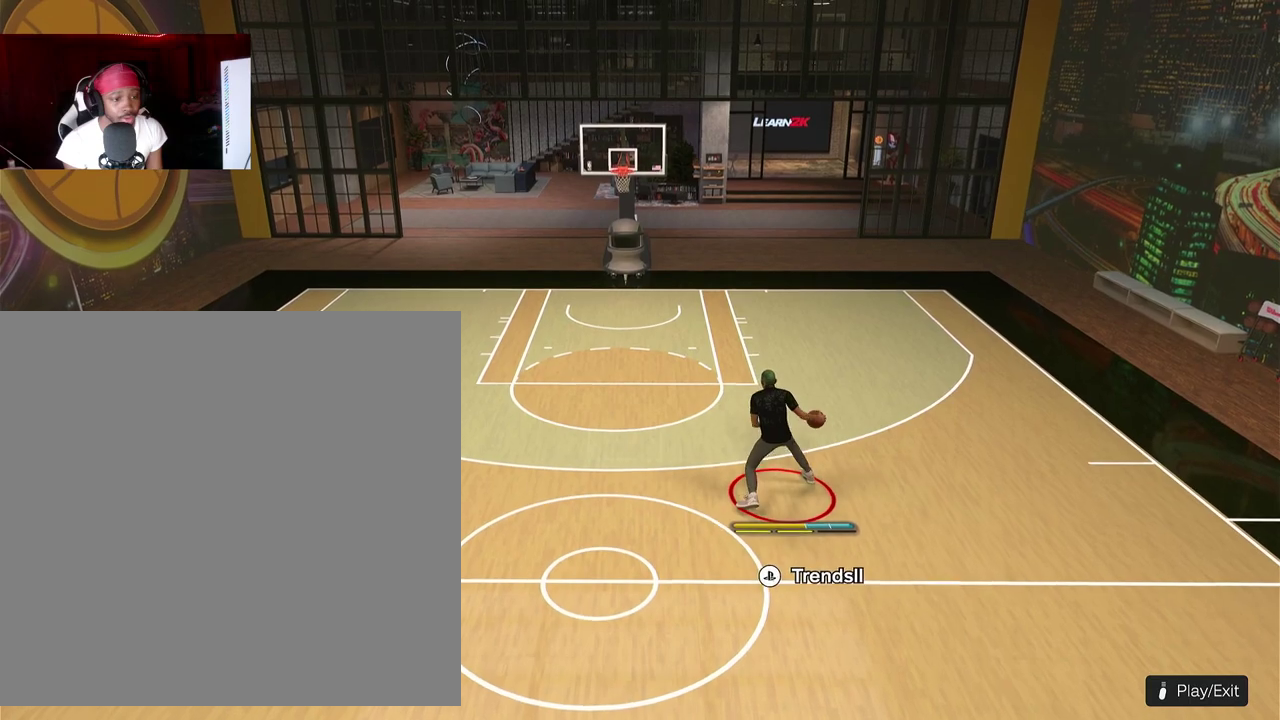
{"dt_ms": 800, "buttons": [], "left_stick": "center"}